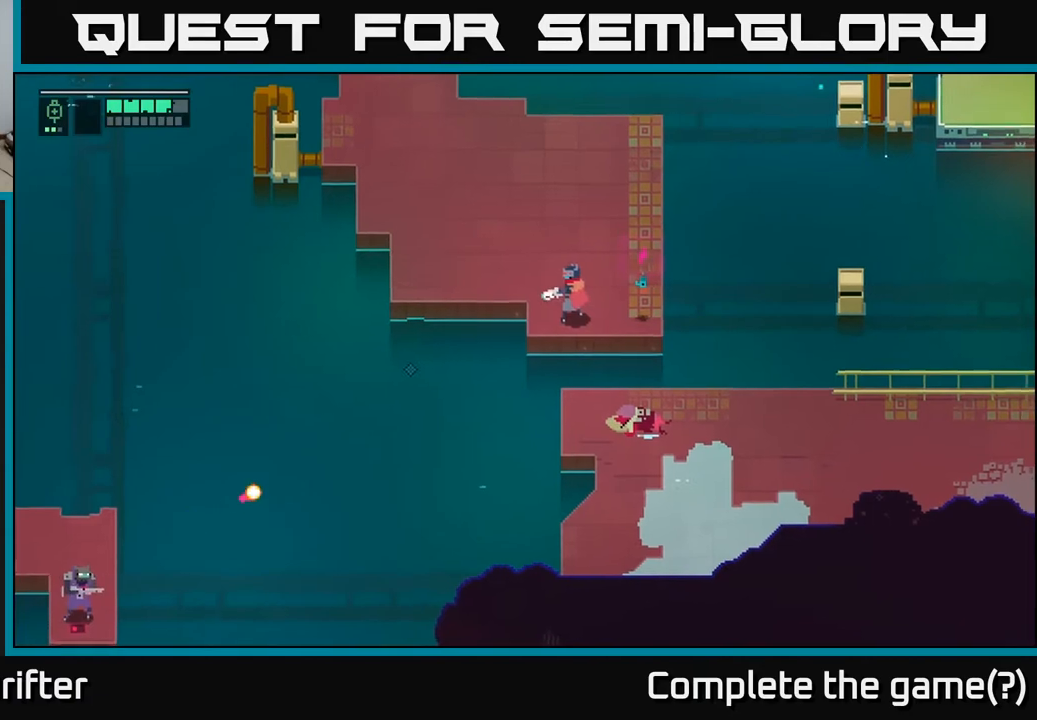
Gameplay with a controller (Xbox layout); each line is a JSON object with the inputs held at the frame after it. "events" lists button and stick changes between this image and that frame as [ms after this image, input, new state], when the widget could be followed in between.
{"buttons": [], "left_stick": "up", "right_stick": "center", "events": [[50, "R2", "down"], [150, "R2", "up"], [283, "left_stick", "center"], [317, "L2", "up"], [333, "left_stick", "up"]]}
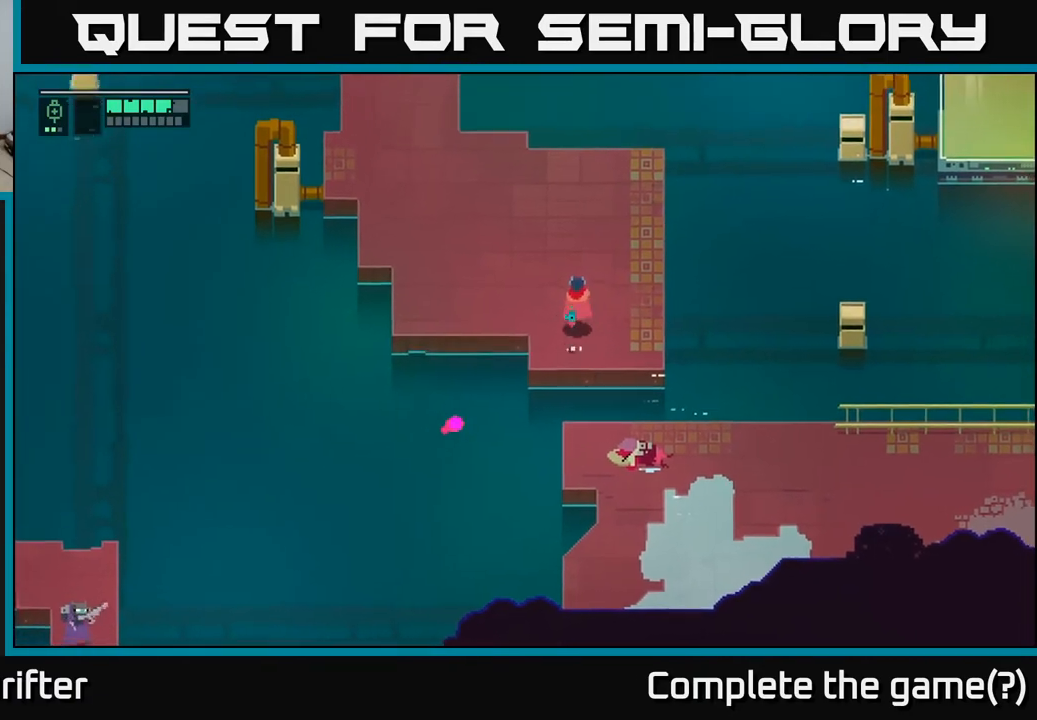
{"buttons": [], "left_stick": "up-left", "right_stick": "center", "events": [[83, "left_stick", "left"], [150, "left_stick", "down-left"], [200, "X", "down"], [300, "X", "up"], [350, "left_stick", "up-left"]]}
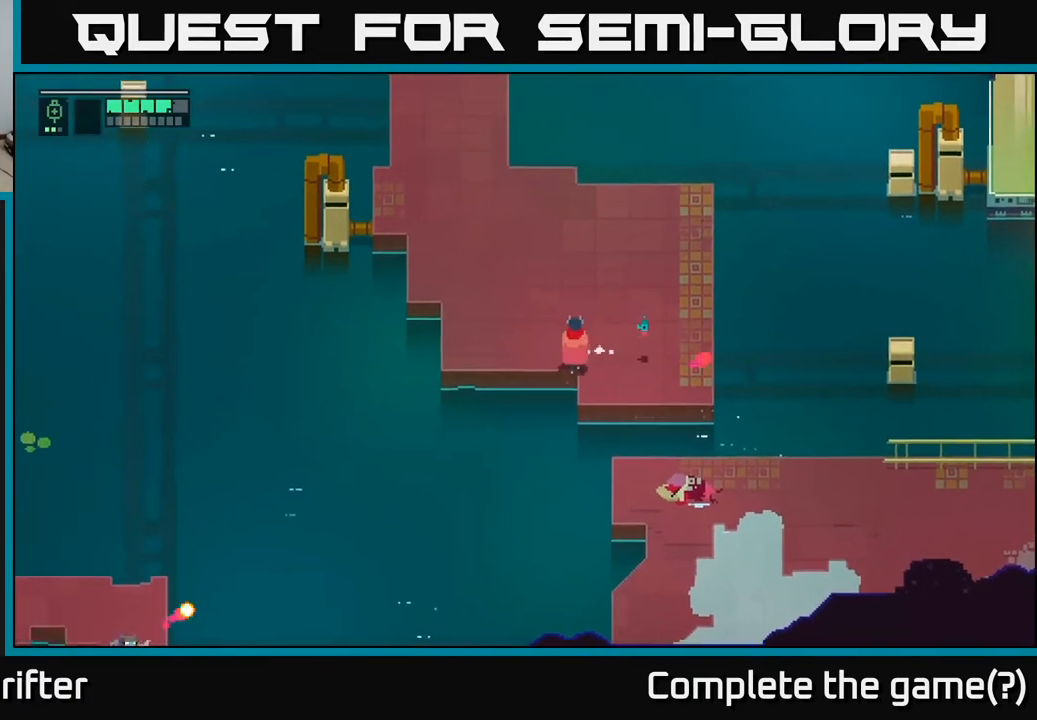
{"buttons": [], "left_stick": "up-left", "right_stick": "center", "events": [[133, "left_stick", "left"], [283, "left_stick", "up-left"]]}
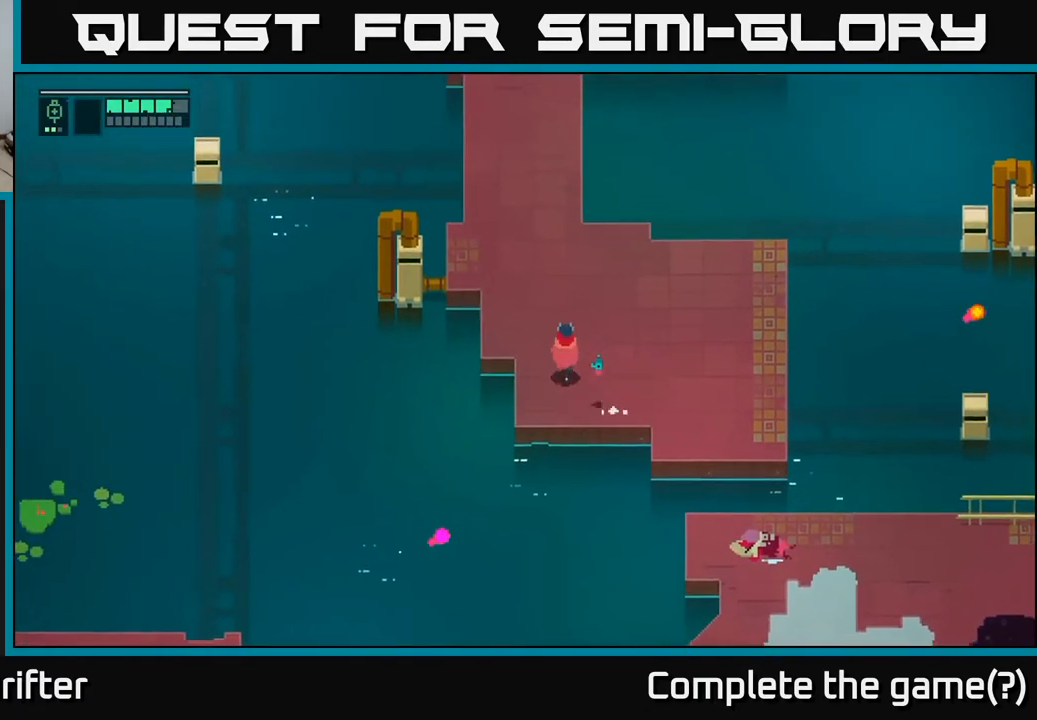
{"buttons": [], "left_stick": "up", "right_stick": "center", "events": [[133, "left_stick", "up"]]}
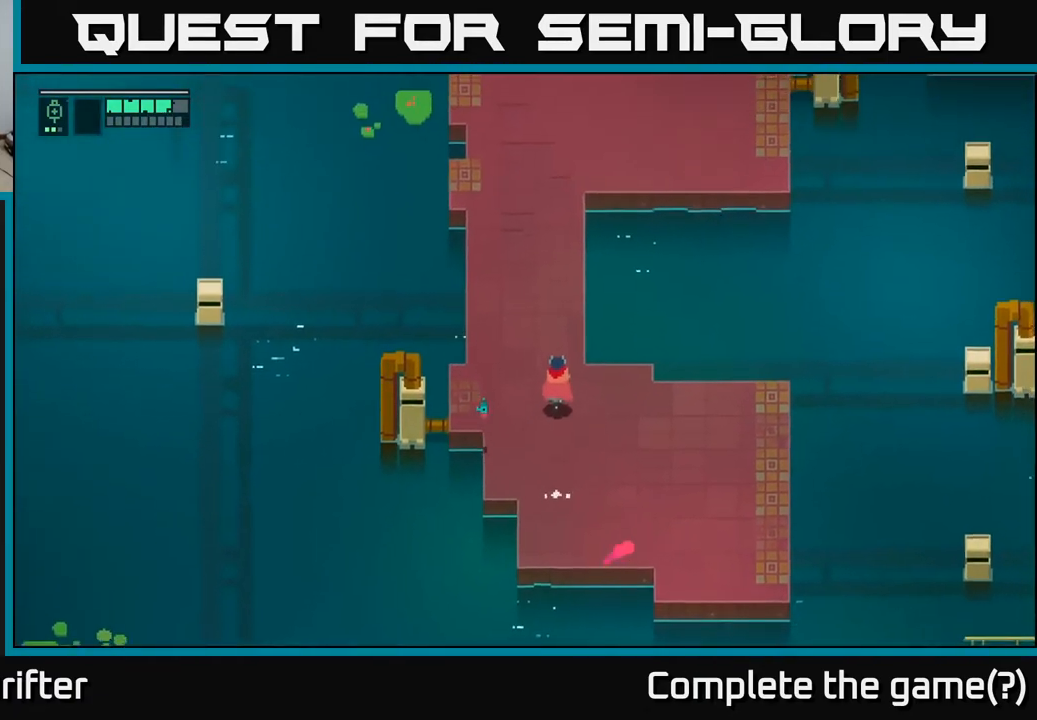
{"buttons": [], "left_stick": "up", "right_stick": "center", "events": []}
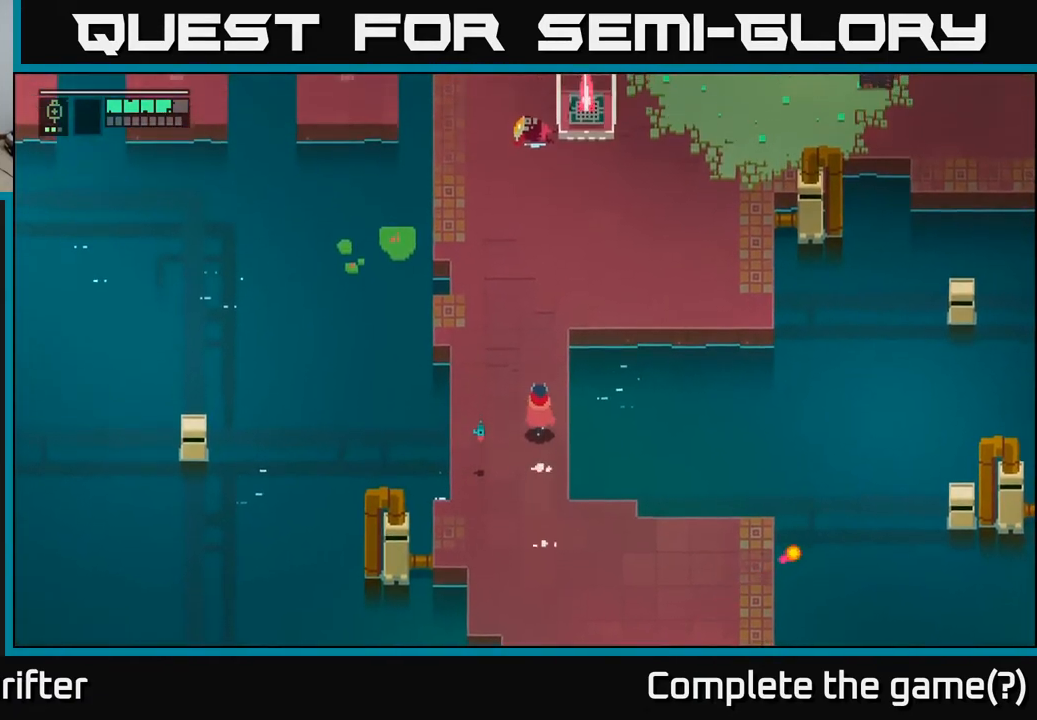
{"buttons": [], "left_stick": "up", "right_stick": "center", "events": [[167, "A", "down"], [283, "A", "up"], [417, "A", "down"], [500, "A", "up"]]}
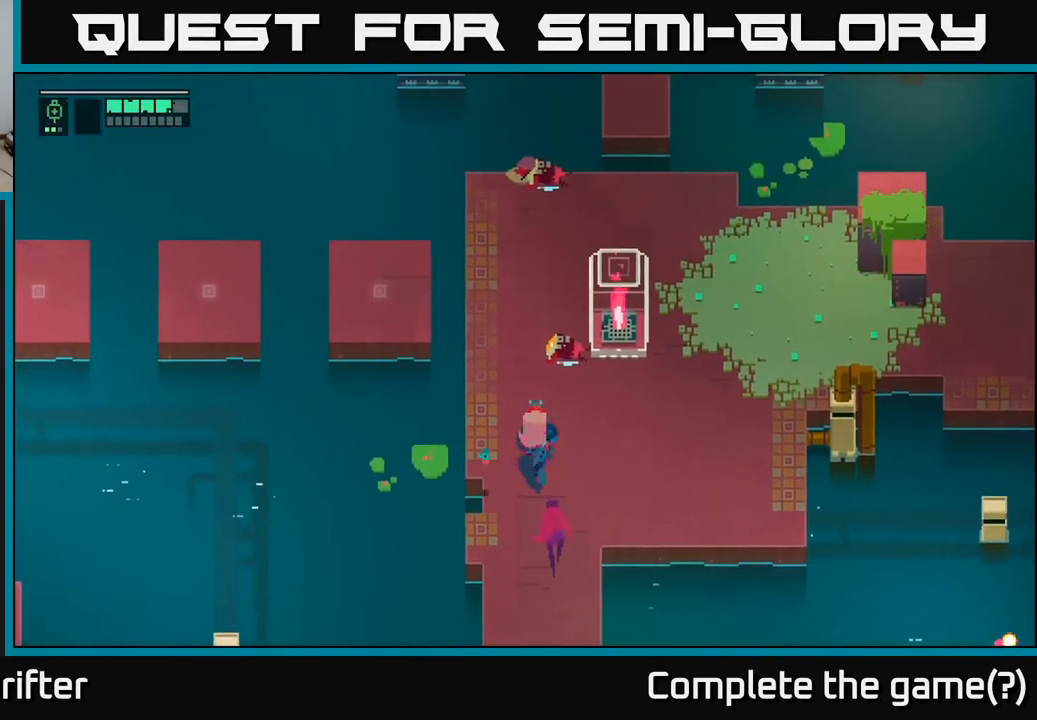
{"buttons": [], "left_stick": "up", "right_stick": "center", "events": []}
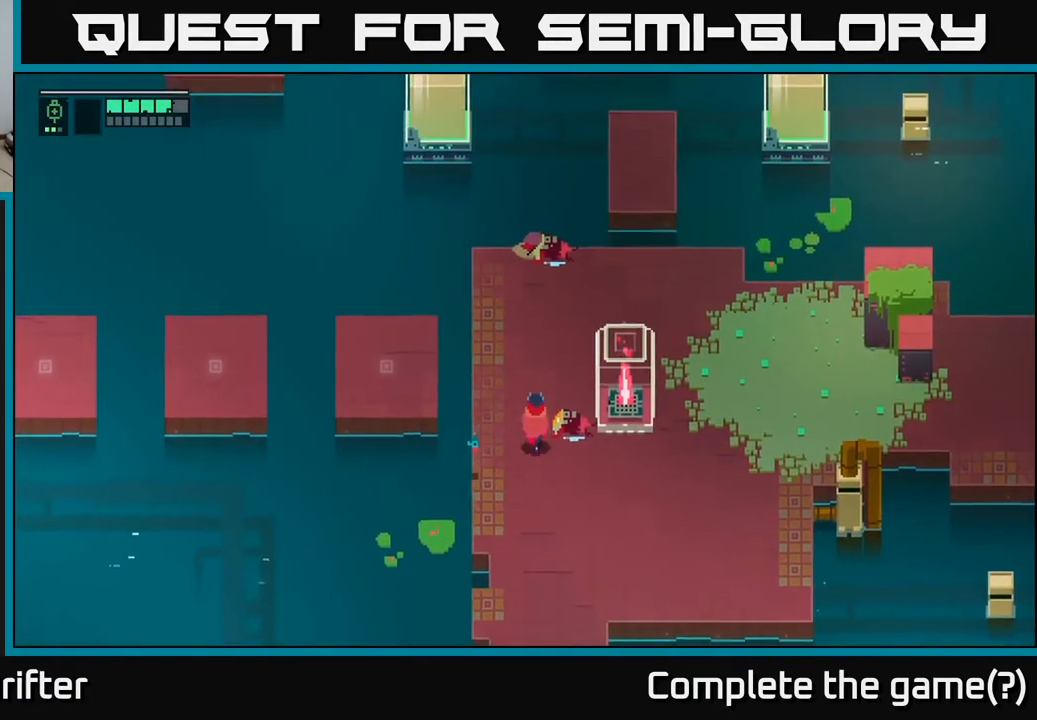
{"buttons": [], "left_stick": "up", "right_stick": "center", "events": []}
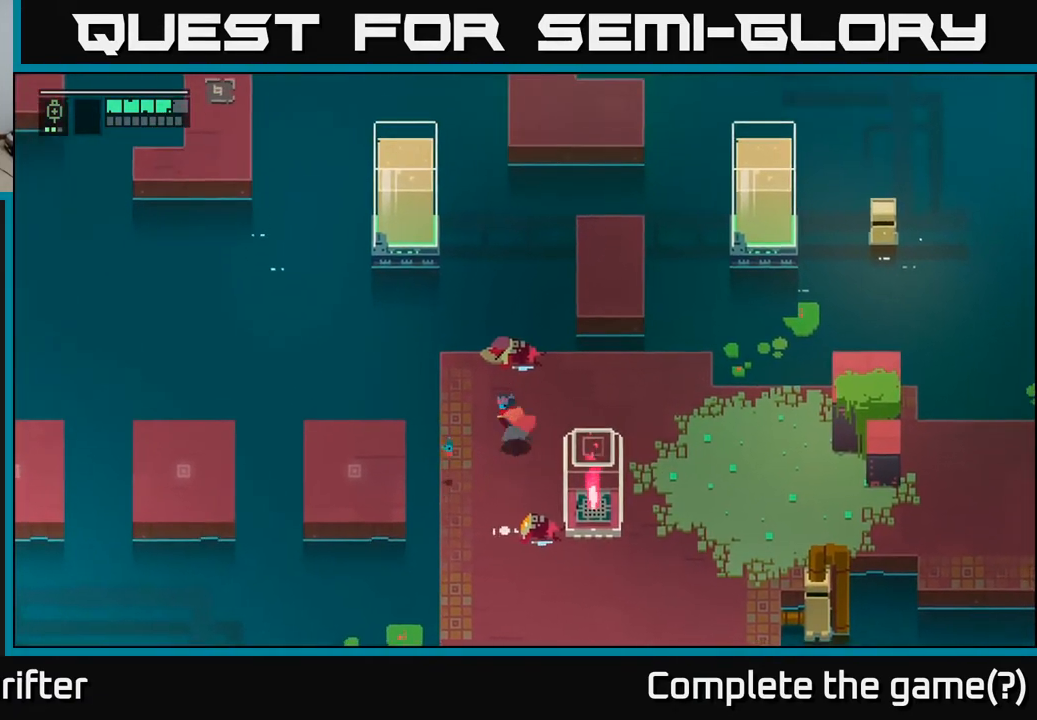
{"buttons": ["A"], "left_stick": "left", "right_stick": "center", "events": [[50, "left_stick", "left"], [417, "A", "down"]]}
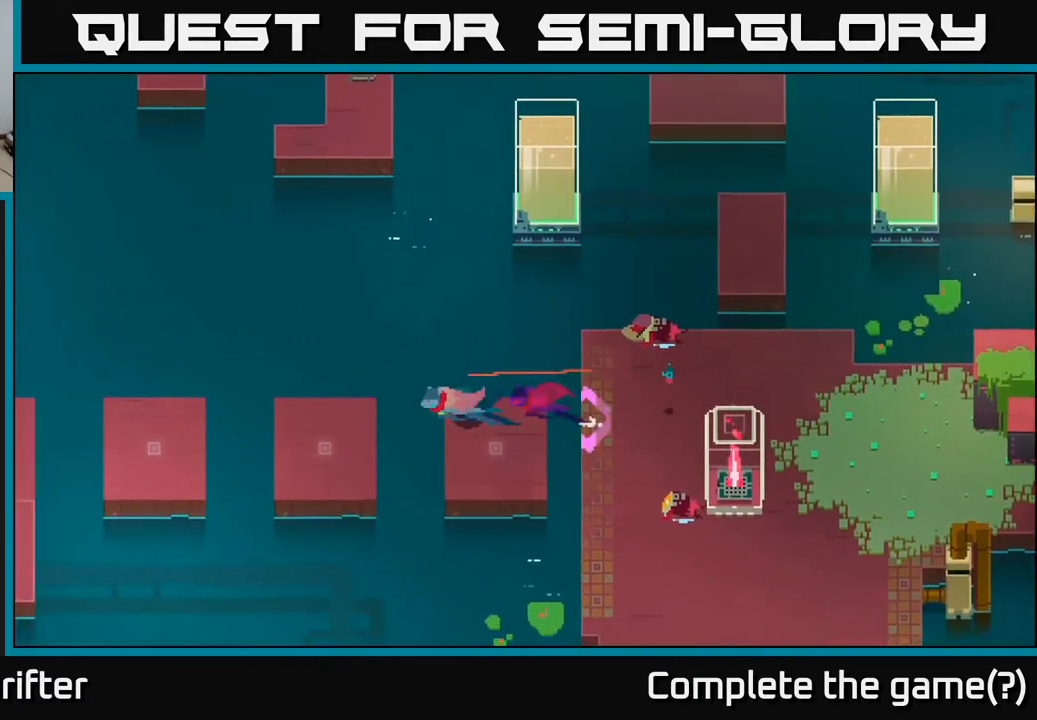
{"buttons": ["A"], "left_stick": "left", "right_stick": "center", "events": [[50, "A", "up"], [200, "A", "down"], [350, "A", "up"], [483, "A", "down"]]}
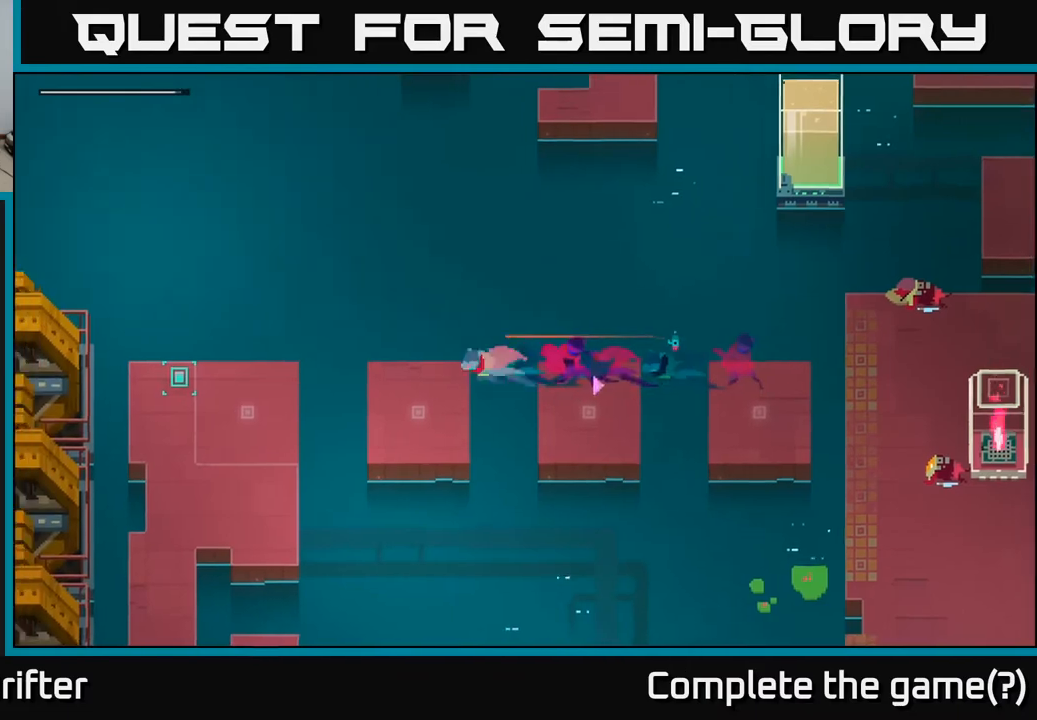
{"buttons": [], "left_stick": "left", "right_stick": "center", "events": [[133, "A", "up"], [283, "A", "down"], [400, "A", "up"]]}
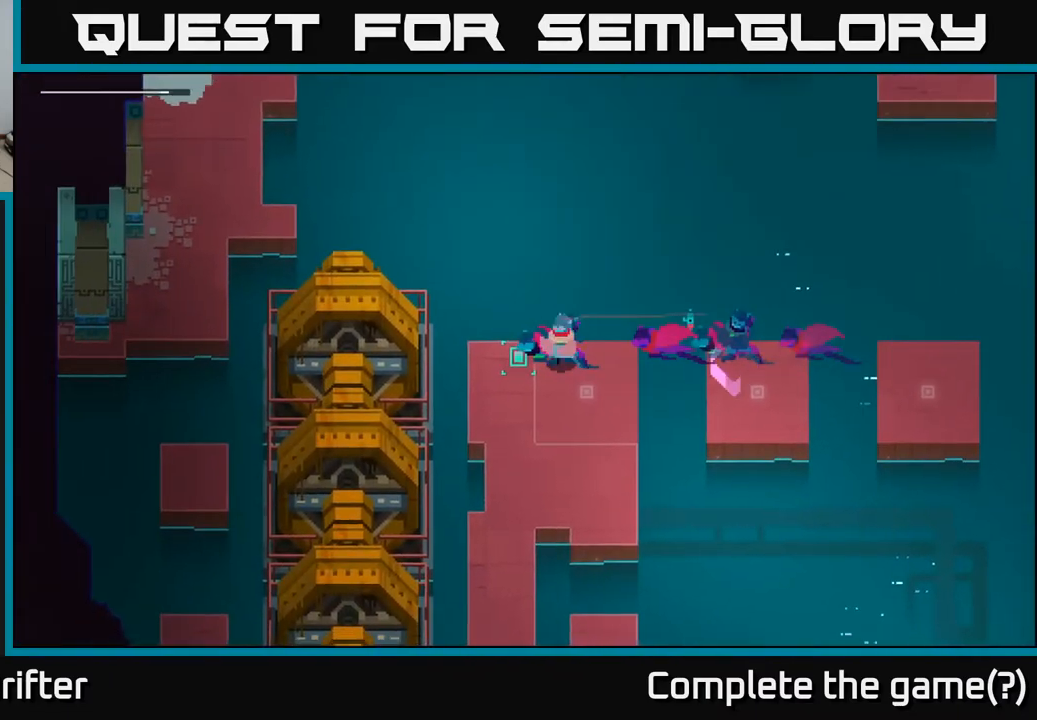
{"buttons": [], "left_stick": "down-left", "right_stick": "center", "events": [[33, "left_stick", "down"], [150, "left_stick", "down-right"], [467, "left_stick", "down-left"]]}
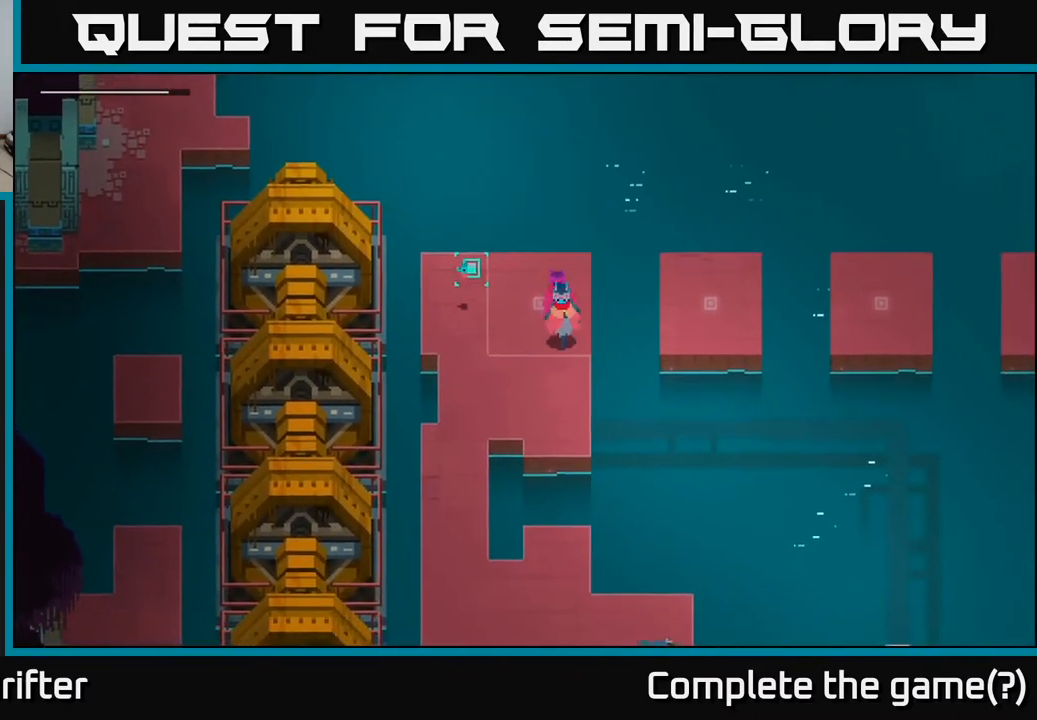
{"buttons": [], "left_stick": "down-left", "right_stick": "center", "events": []}
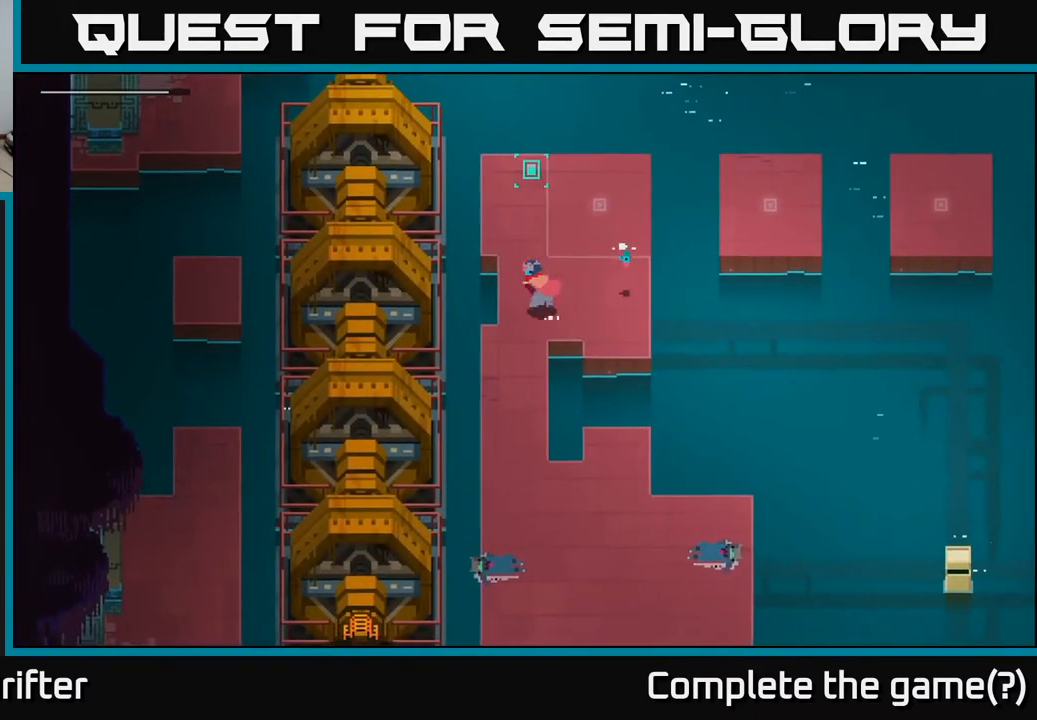
{"buttons": [], "left_stick": "down", "right_stick": "center", "events": [[167, "left_stick", "down"], [317, "A", "down"], [450, "A", "up"]]}
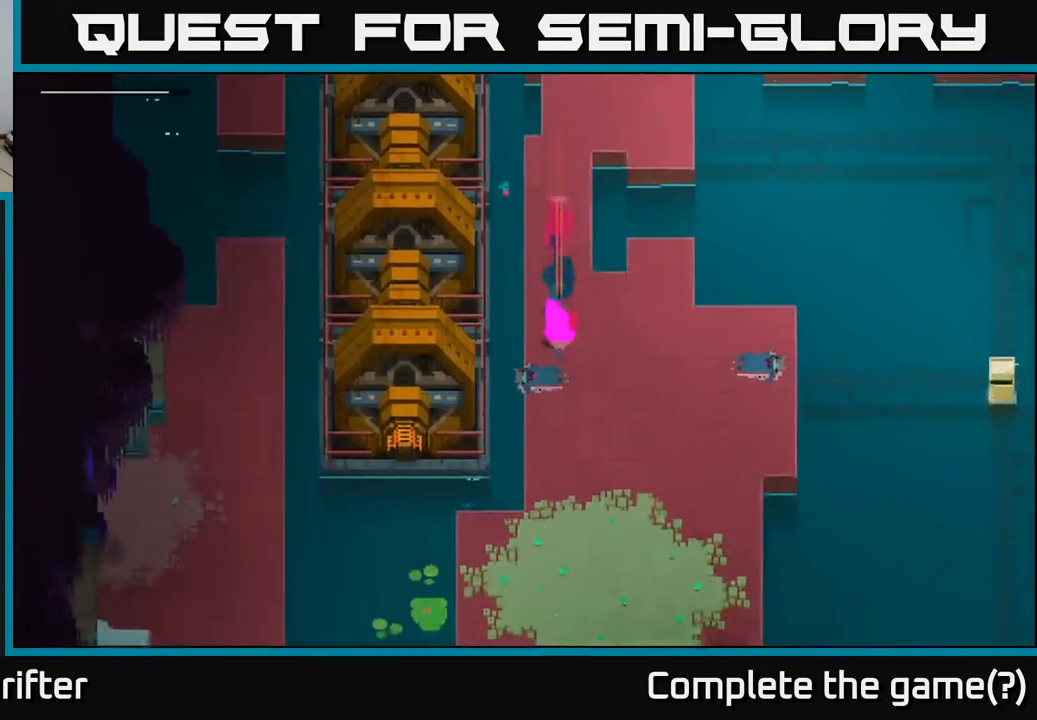
{"buttons": [], "left_stick": "down", "right_stick": "center", "events": []}
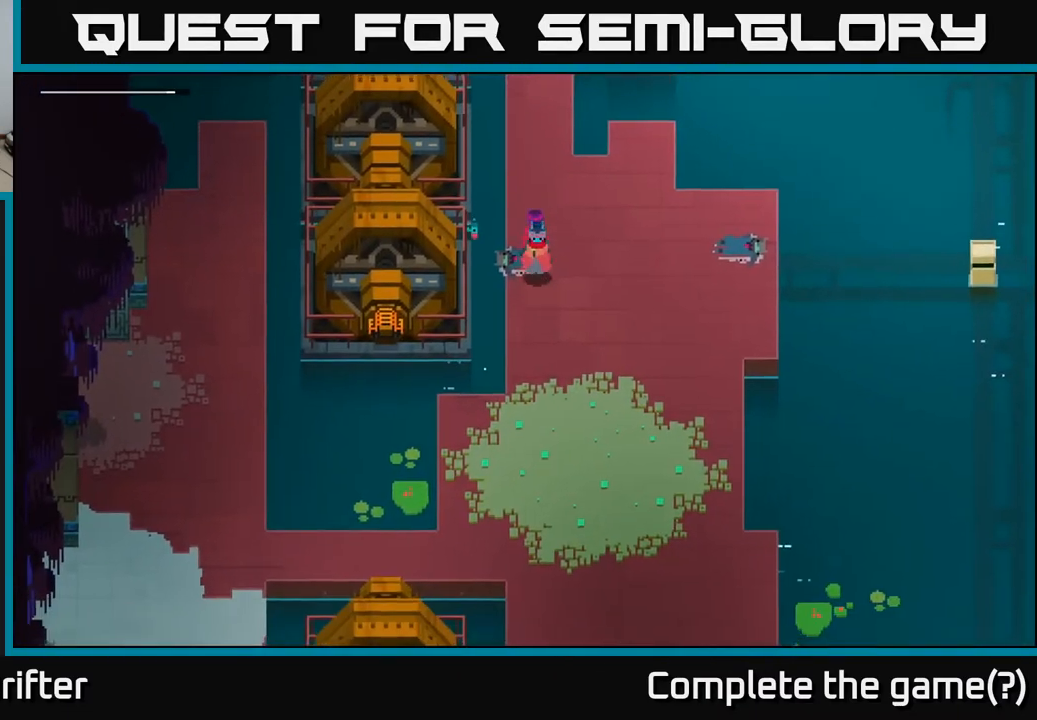
{"buttons": [], "left_stick": "down-left", "right_stick": "center", "events": [[167, "A", "down"], [317, "A", "up"], [500, "left_stick", "down-left"]]}
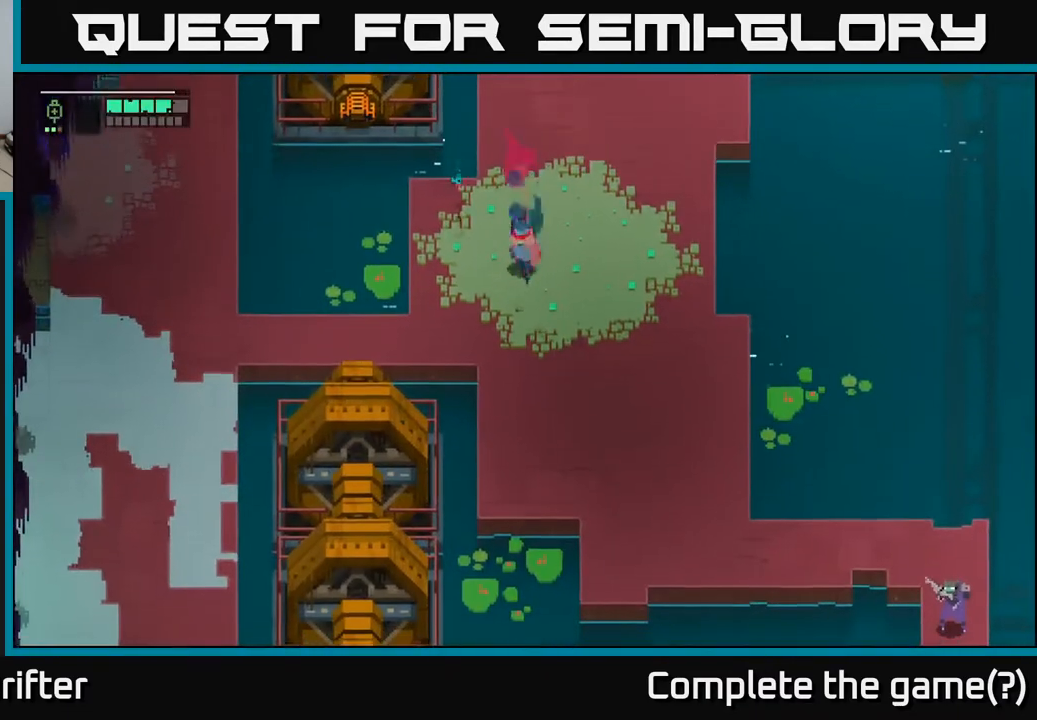
{"buttons": [], "left_stick": "down-left", "right_stick": "center", "events": []}
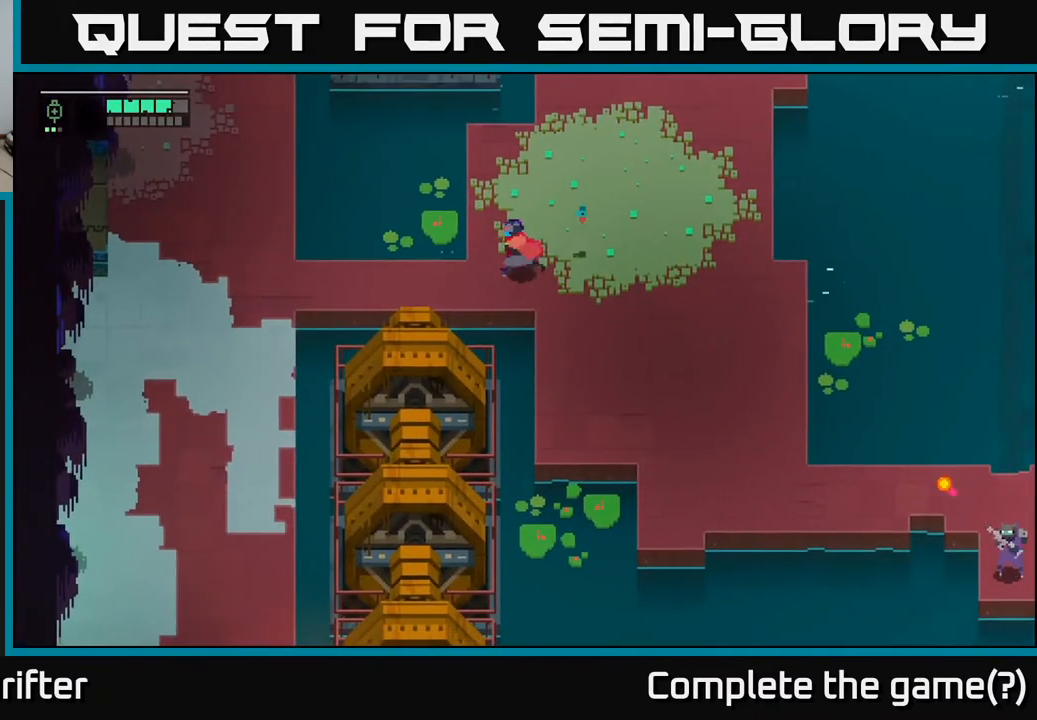
{"buttons": [], "left_stick": "left", "right_stick": "center", "events": [[117, "left_stick", "left"]]}
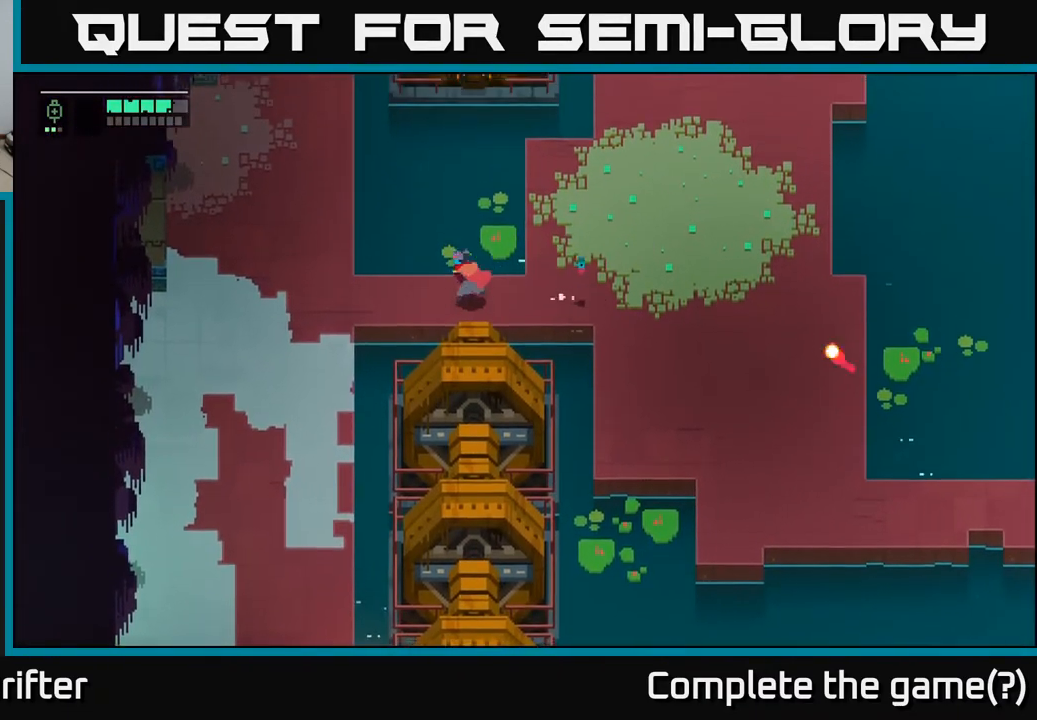
{"buttons": [], "left_stick": "down", "right_stick": "center", "events": [[150, "left_stick", "down-left"], [233, "A", "down"], [383, "A", "up"], [500, "left_stick", "down"]]}
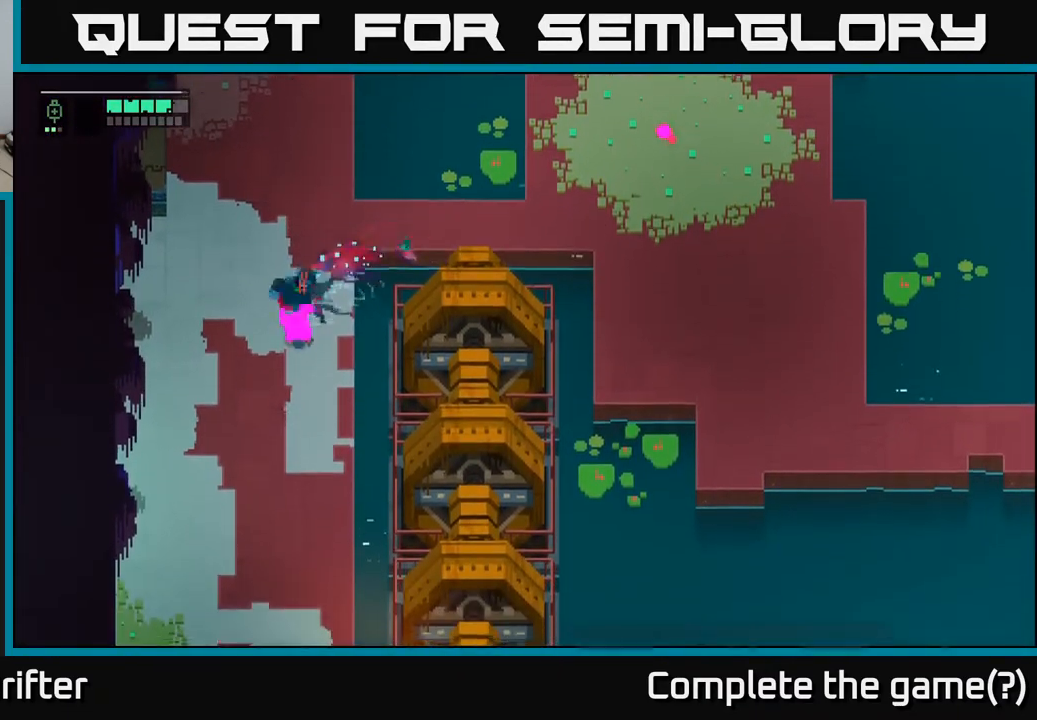
{"buttons": [], "left_stick": "down", "right_stick": "center", "events": [[33, "A", "down"], [167, "A", "up"], [300, "A", "down"], [433, "A", "up"]]}
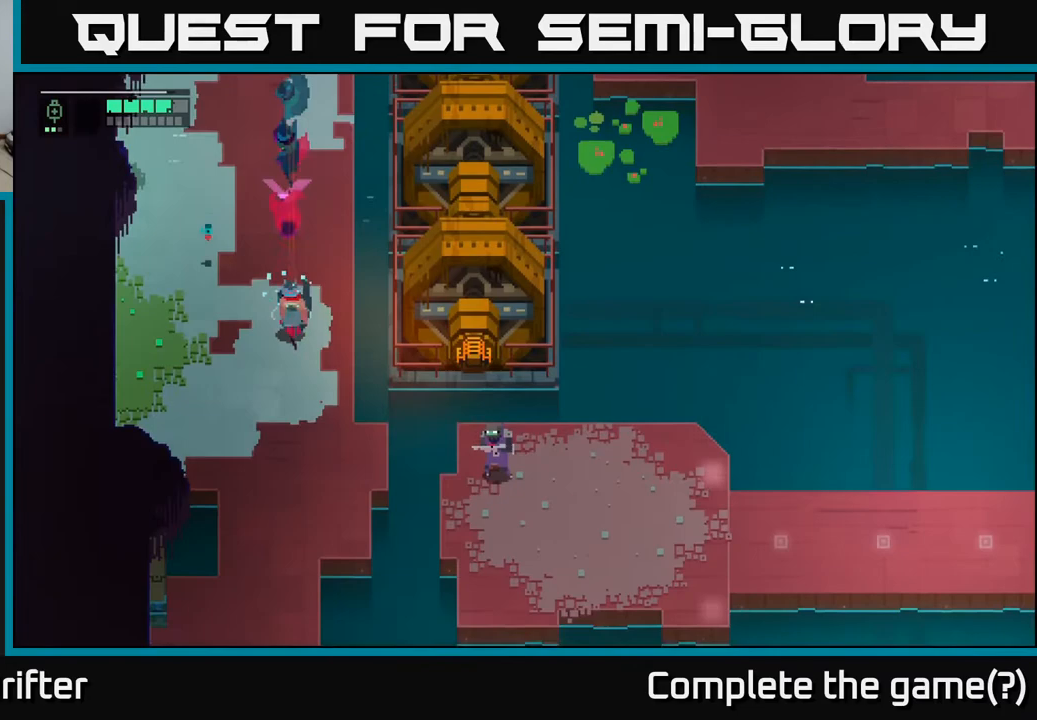
{"buttons": [], "left_stick": "down", "right_stick": "center", "events": []}
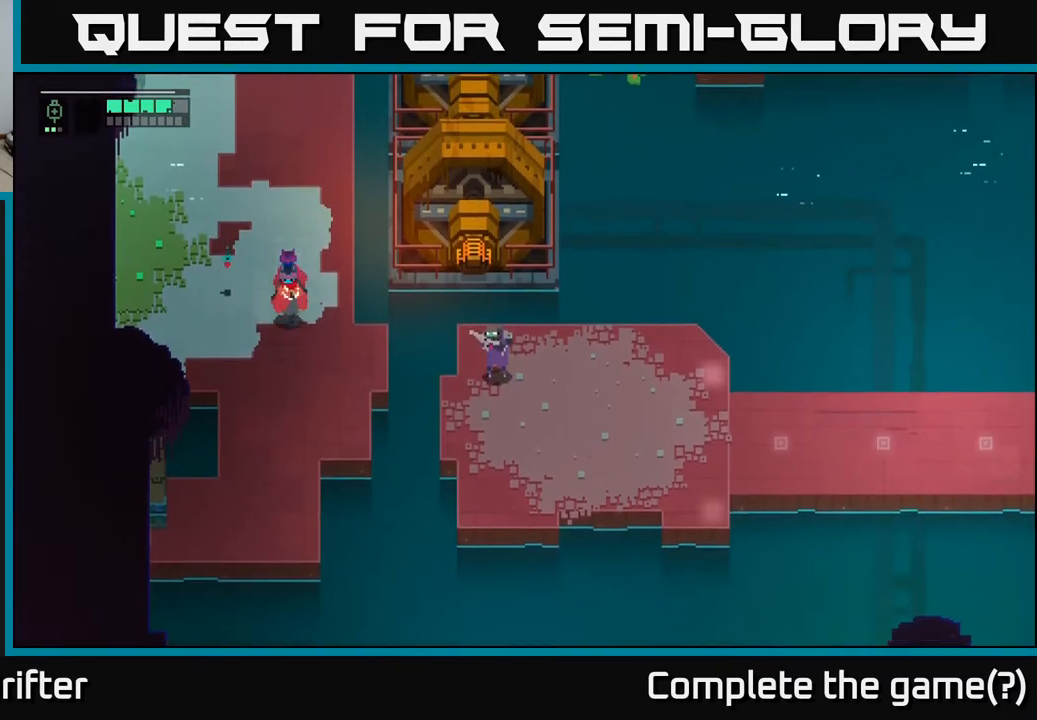
{"buttons": [], "left_stick": "right", "right_stick": "center", "events": [[367, "left_stick", "down-right"], [467, "left_stick", "right"]]}
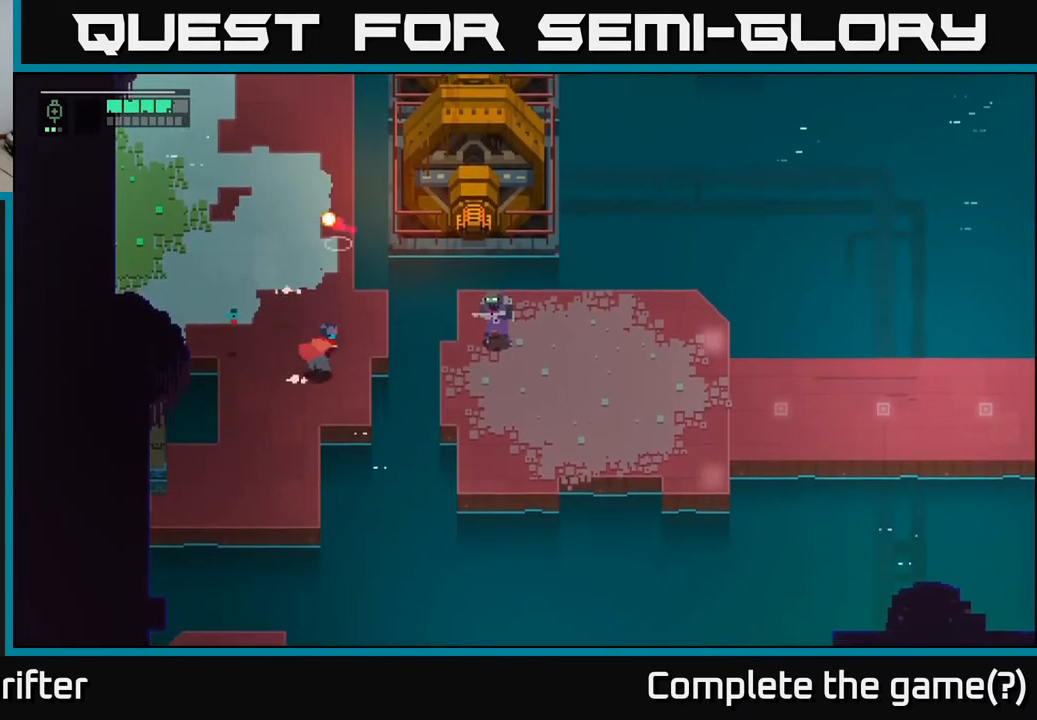
{"buttons": [], "left_stick": "up", "right_stick": "center", "events": [[100, "A", "down"], [233, "A", "up"], [400, "left_stick", "center"], [483, "left_stick", "up"]]}